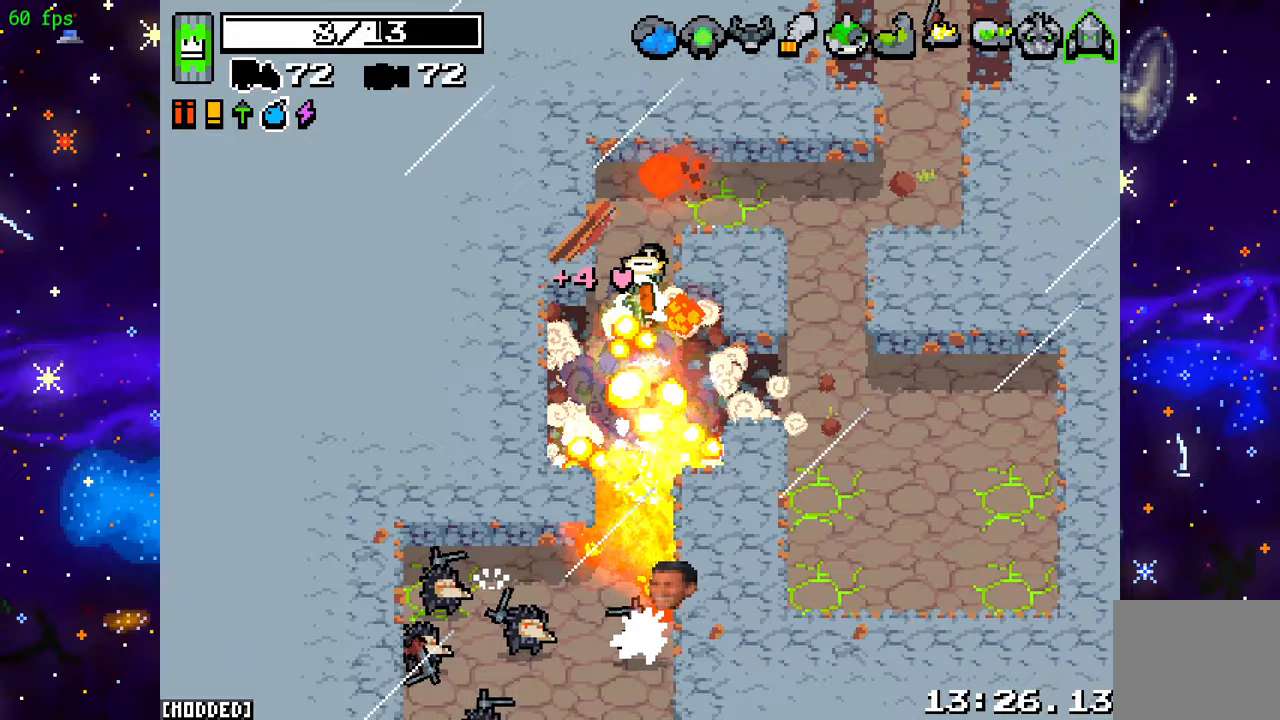
Gameplay with a controller (PlayStation layout); each line is a JSON object with the inputs held at the frame after it. "events" lists button and stick changes between this image and that frame as [ms after this image, input, new state], when the widget could be followed in between. Not read: L3 R3.
{"buttons": ["R2"], "left_stick": "down-left", "right_stick": "down", "events": [[183, "left_stick", "down"], [417, "left_stick", "down-left"]]}
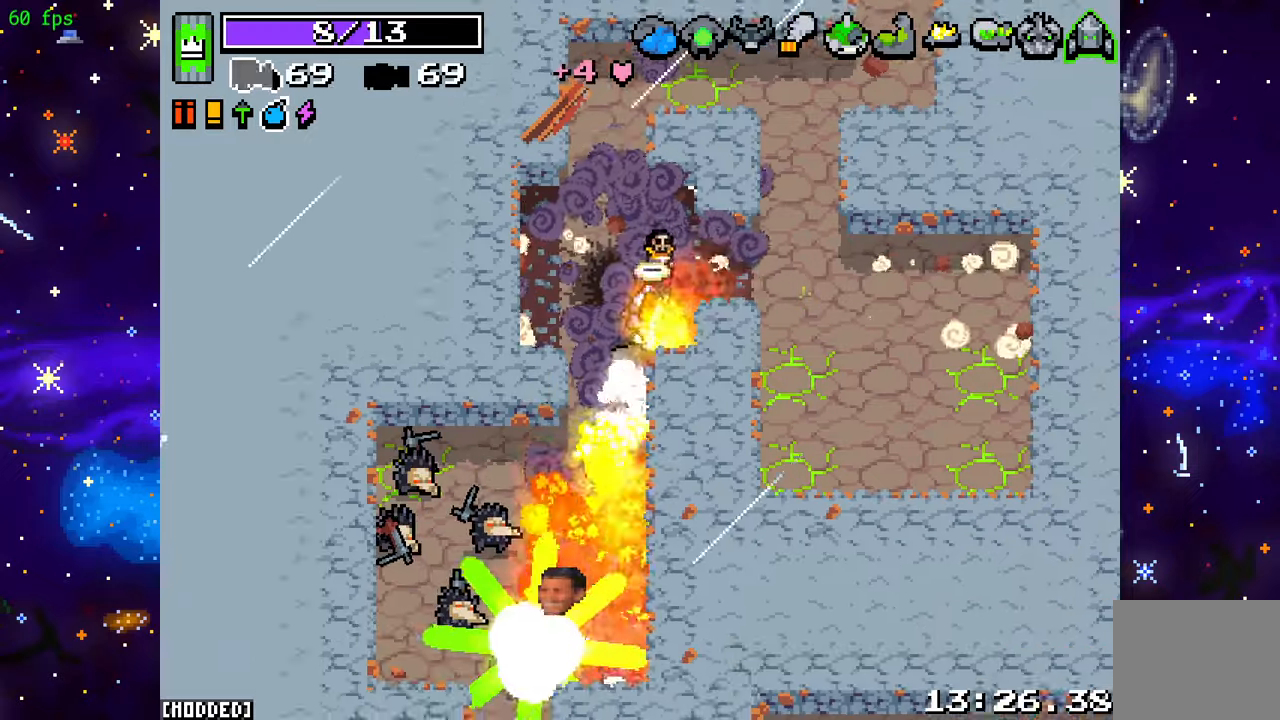
{"buttons": ["L2", "R2"], "left_stick": "down-left", "right_stick": "down-left", "events": [[233, "right_stick", "down-left"], [317, "L2", "down"]]}
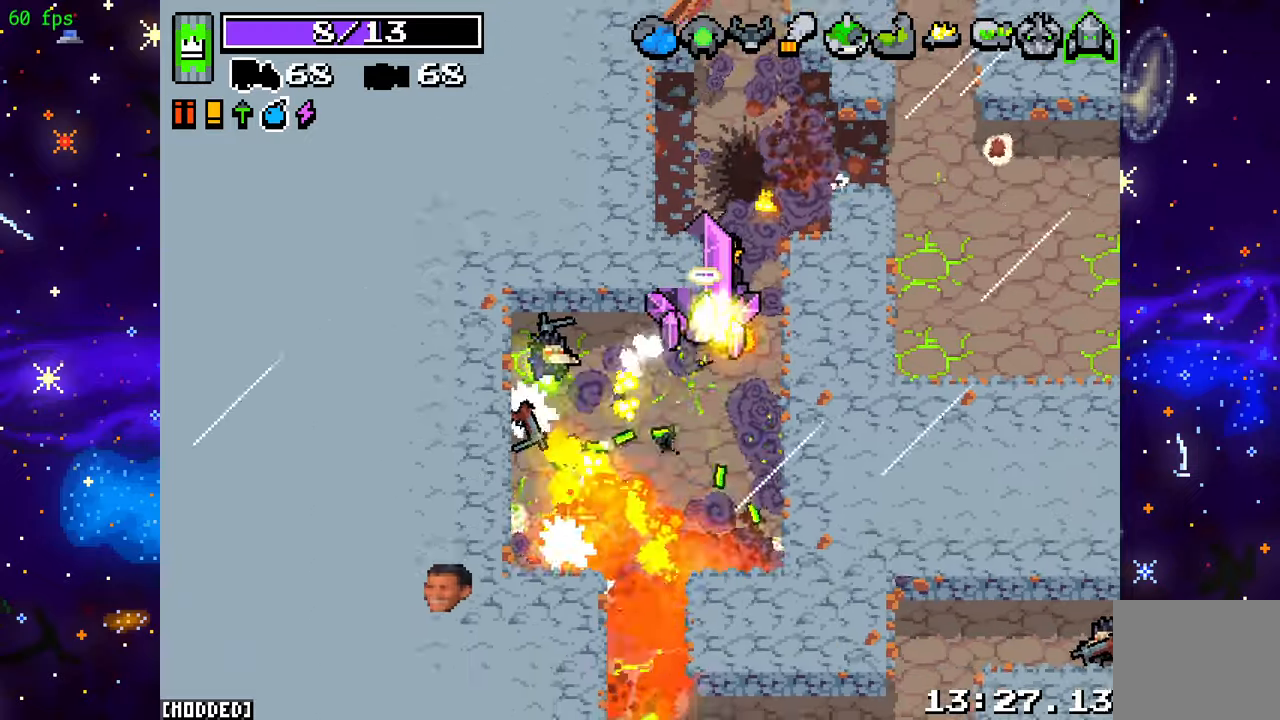
{"buttons": ["R2"], "left_stick": "down", "right_stick": "up-left", "events": [[133, "R2", "up"], [250, "L2", "up"], [300, "right_stick", "left"], [333, "R2", "down"], [350, "left_stick", "down"], [417, "right_stick", "up-left"]]}
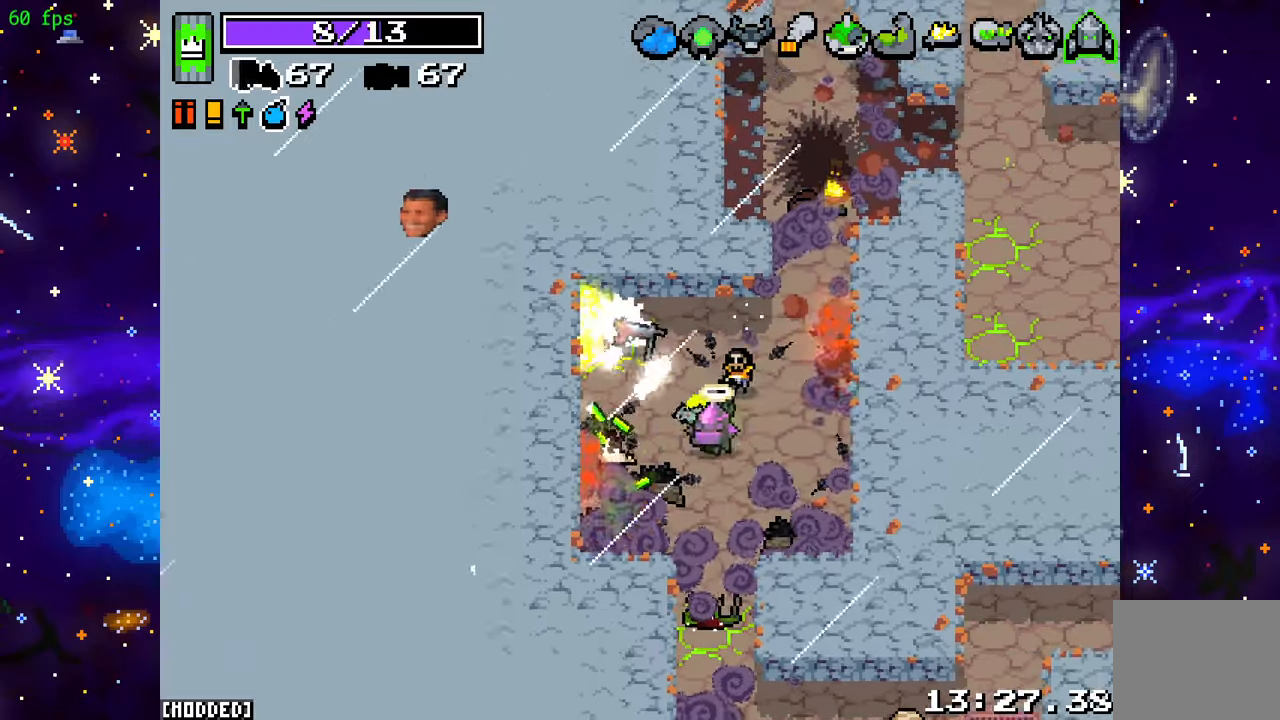
{"buttons": [], "left_stick": "down-right", "right_stick": "down-right", "events": [[17, "right_stick", "left"], [117, "right_stick", "down-left"], [167, "left_stick", "left"], [267, "right_stick", "down"], [300, "R2", "up"], [350, "left_stick", "down"], [400, "right_stick", "down-right"], [450, "left_stick", "down-right"]]}
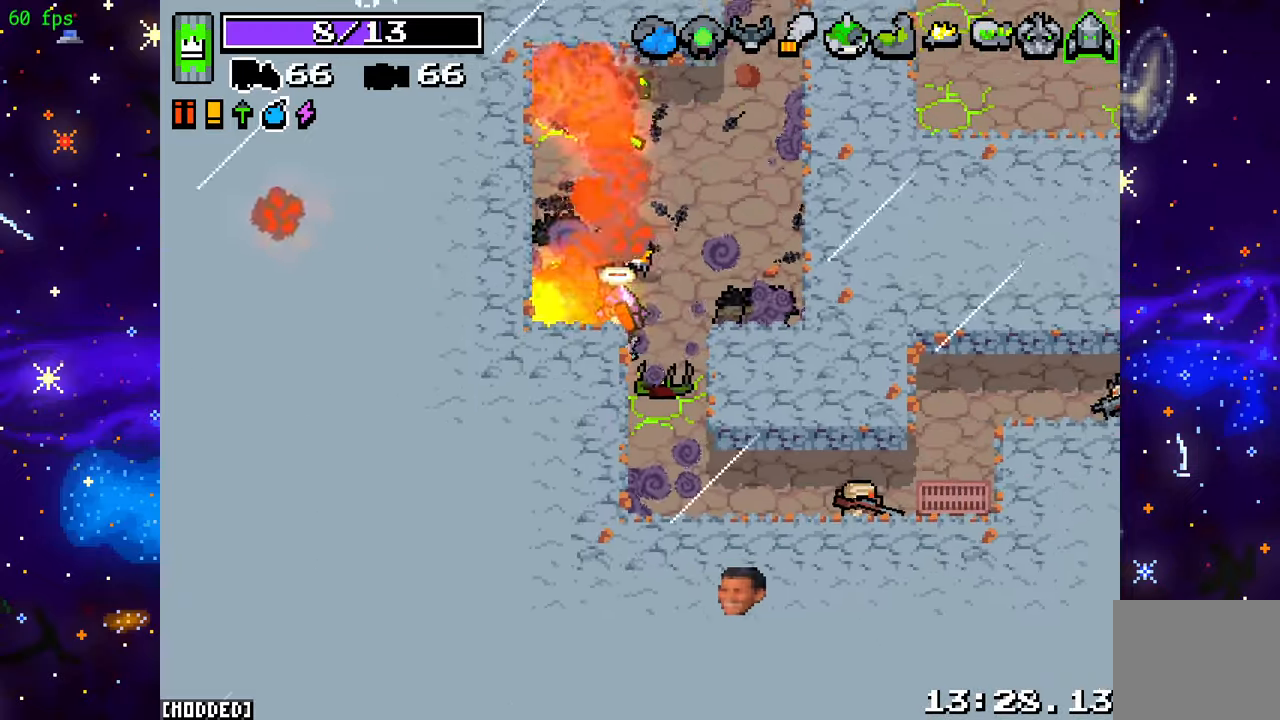
{"buttons": [], "left_stick": "down-right", "right_stick": "down-right", "events": []}
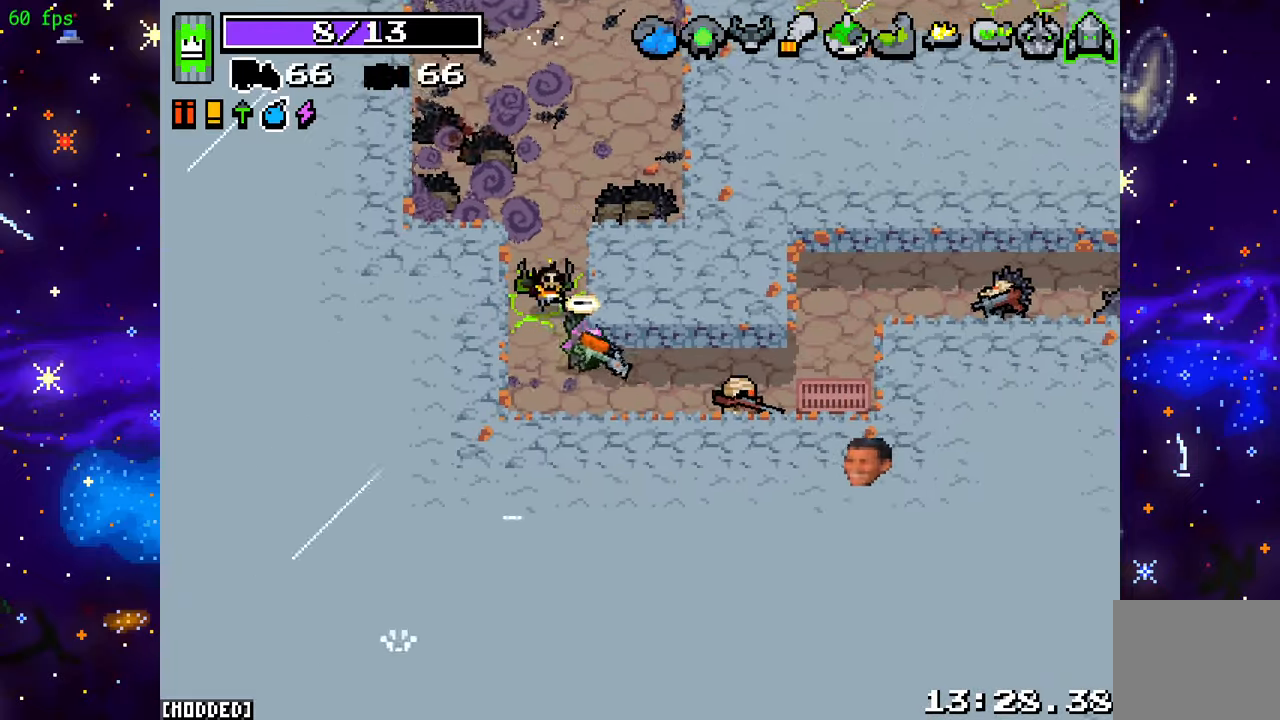
{"buttons": [], "left_stick": "right", "right_stick": "right", "events": [[33, "right_stick", "right"], [83, "R2", "down"], [100, "left_stick", "right"], [400, "R2", "up"]]}
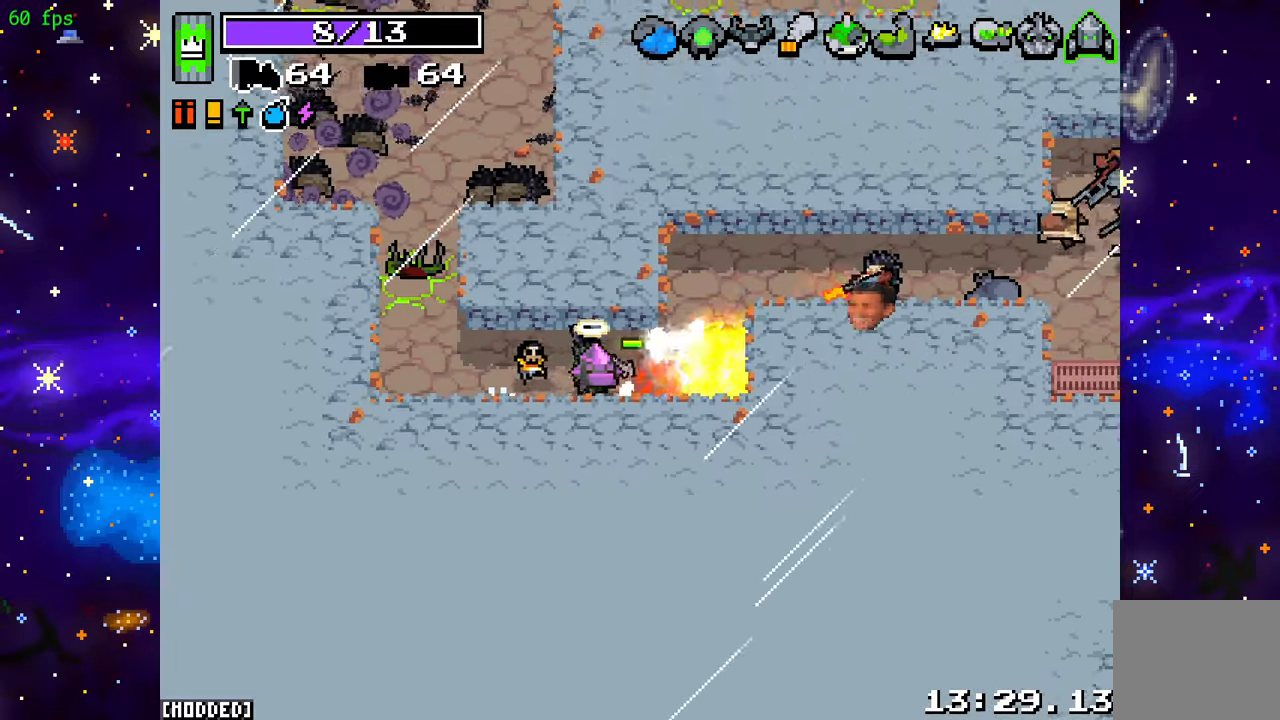
{"buttons": ["R2"], "left_stick": "up-right", "right_stick": "right", "events": [[117, "R2", "down"], [150, "left_stick", "up-right"]]}
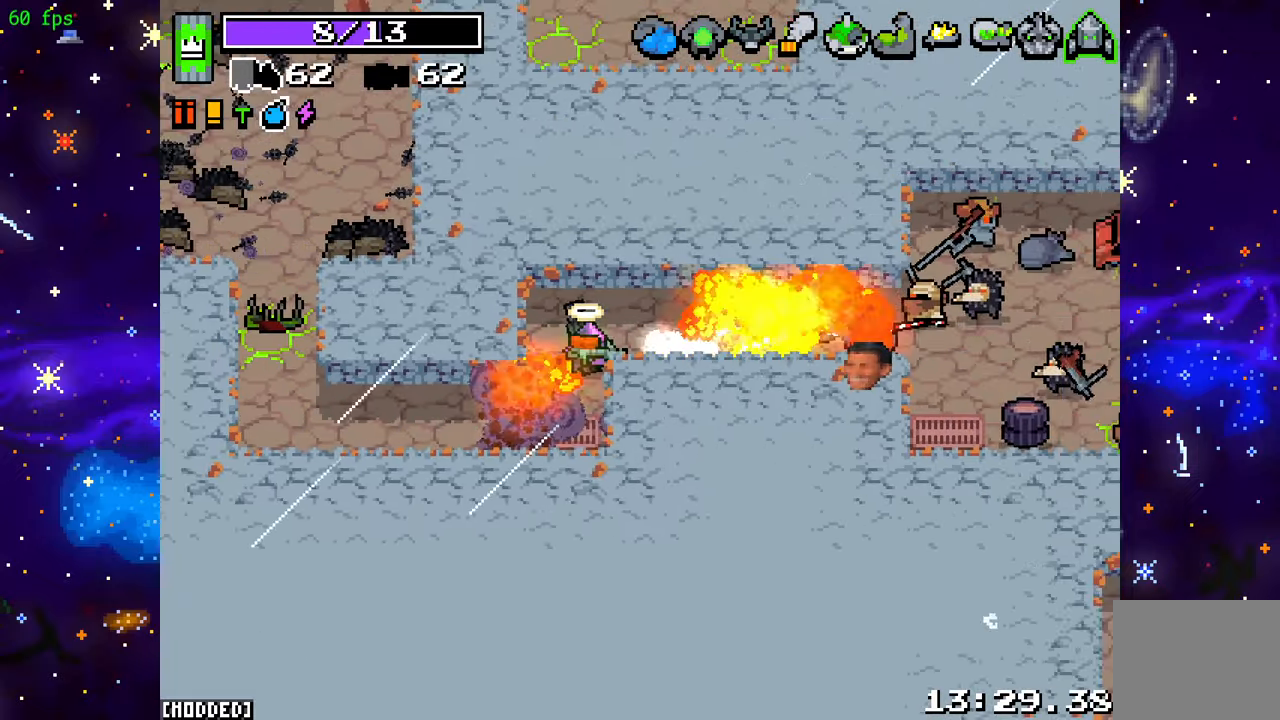
{"buttons": ["R2"], "left_stick": "down-right", "right_stick": "right", "events": [[150, "left_stick", "right"], [400, "left_stick", "down-right"]]}
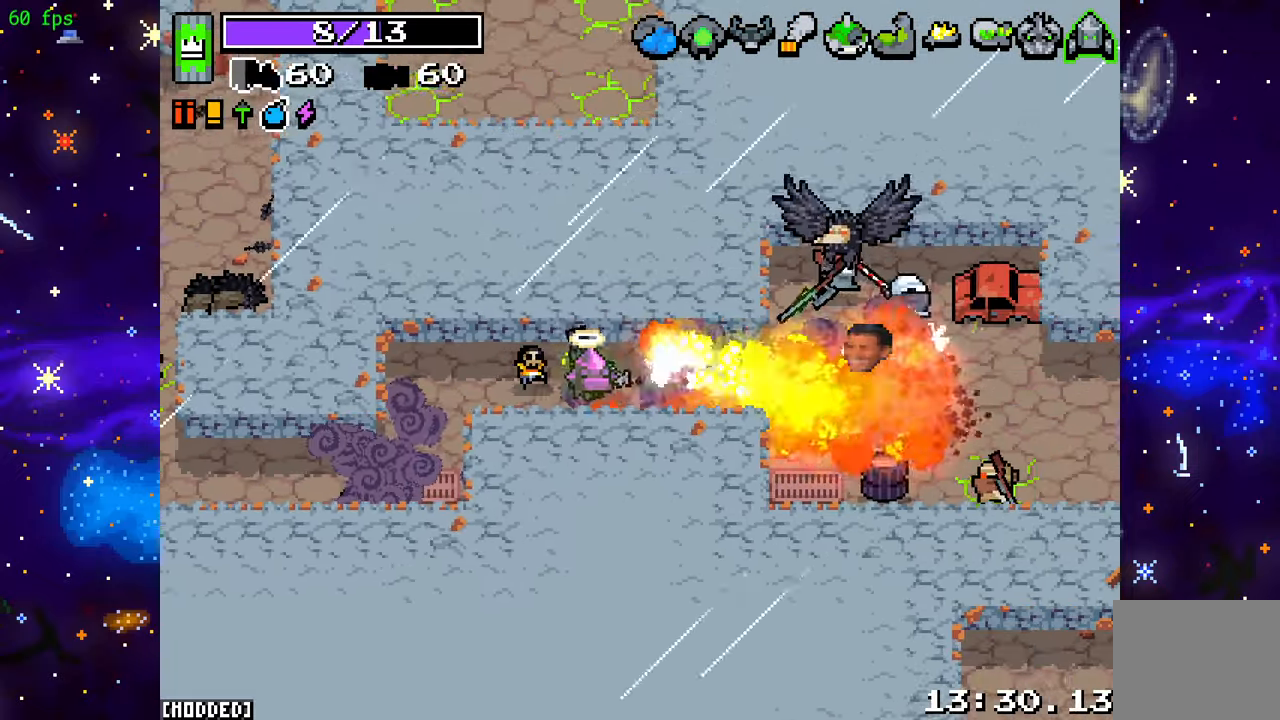
{"buttons": ["R2"], "left_stick": "down-right", "right_stick": "up-right", "events": [[200, "right_stick", "up-right"]]}
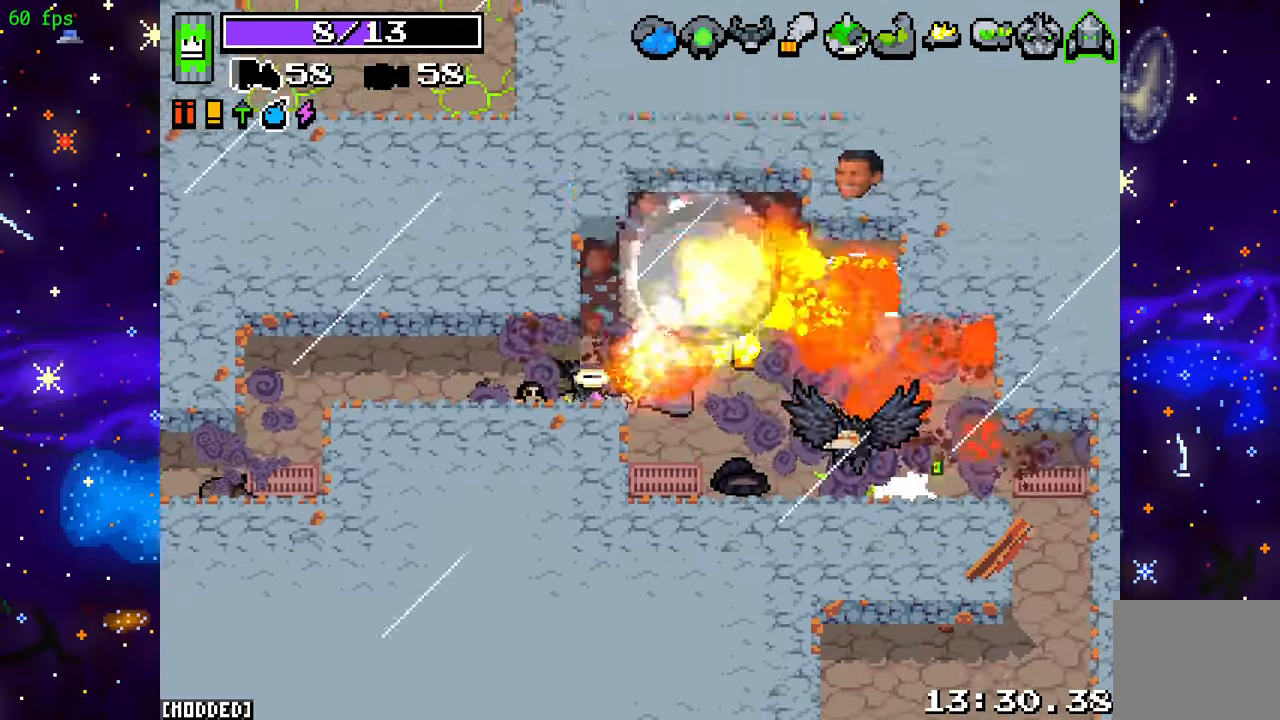
{"buttons": ["R2"], "left_stick": "right", "right_stick": "right", "events": [[133, "right_stick", "right"], [417, "left_stick", "right"]]}
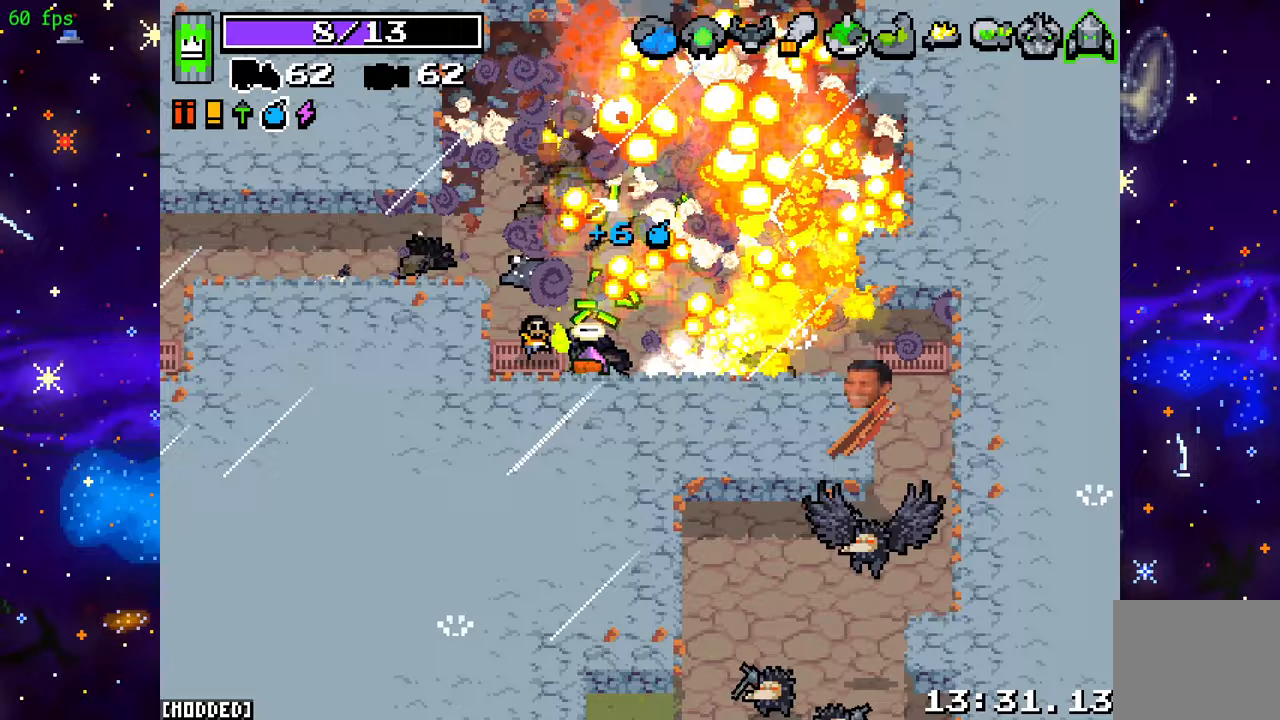
{"buttons": [], "left_stick": "right", "right_stick": "center", "events": [[167, "R2", "up"], [350, "right_stick", "center"]]}
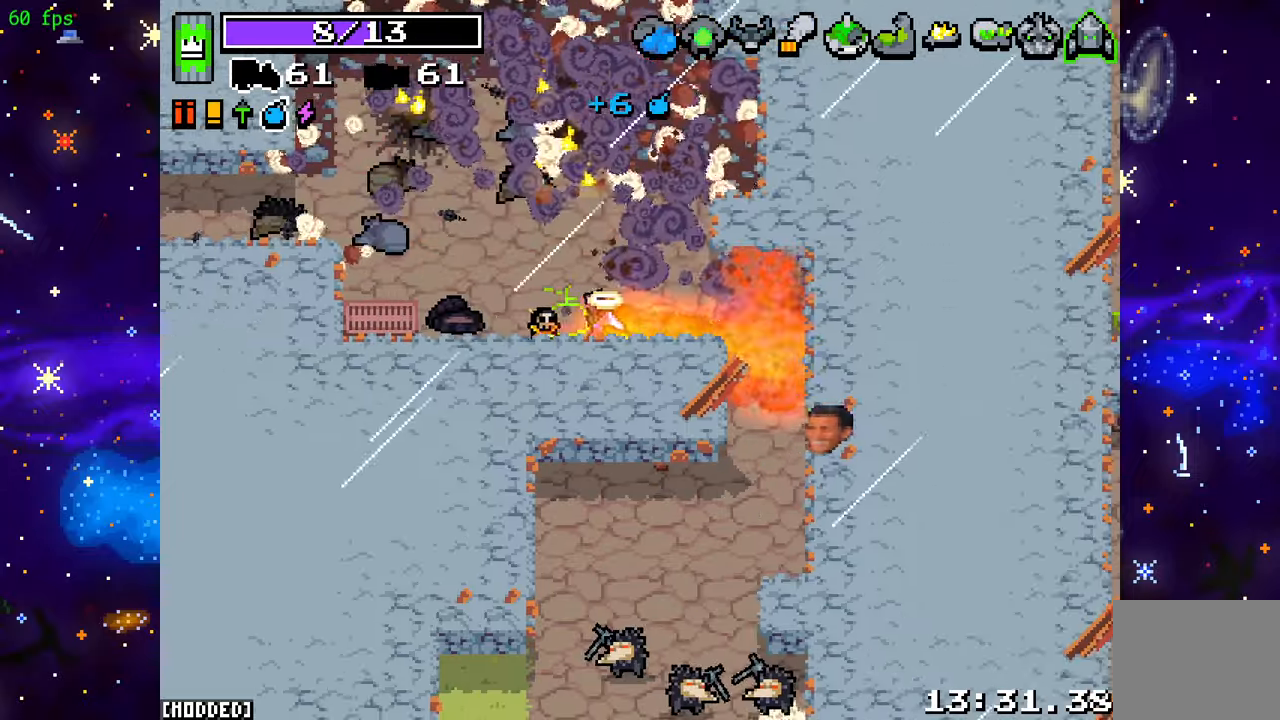
{"buttons": ["R2"], "left_stick": "down-right", "right_stick": "down", "events": [[100, "right_stick", "down-right"], [133, "left_stick", "down-right"], [417, "right_stick", "down"], [433, "R2", "down"]]}
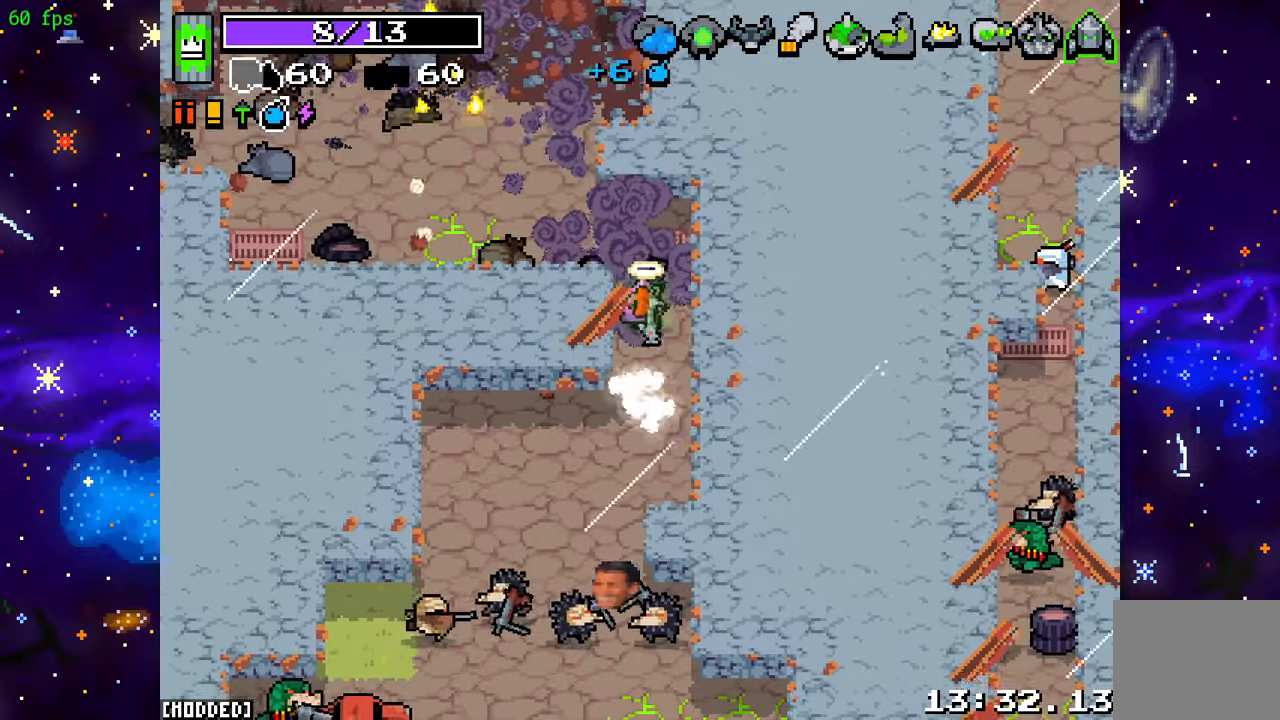
{"buttons": ["R2"], "left_stick": "left", "right_stick": "down", "events": [[17, "left_stick", "down"], [267, "left_stick", "down-left"], [450, "left_stick", "left"]]}
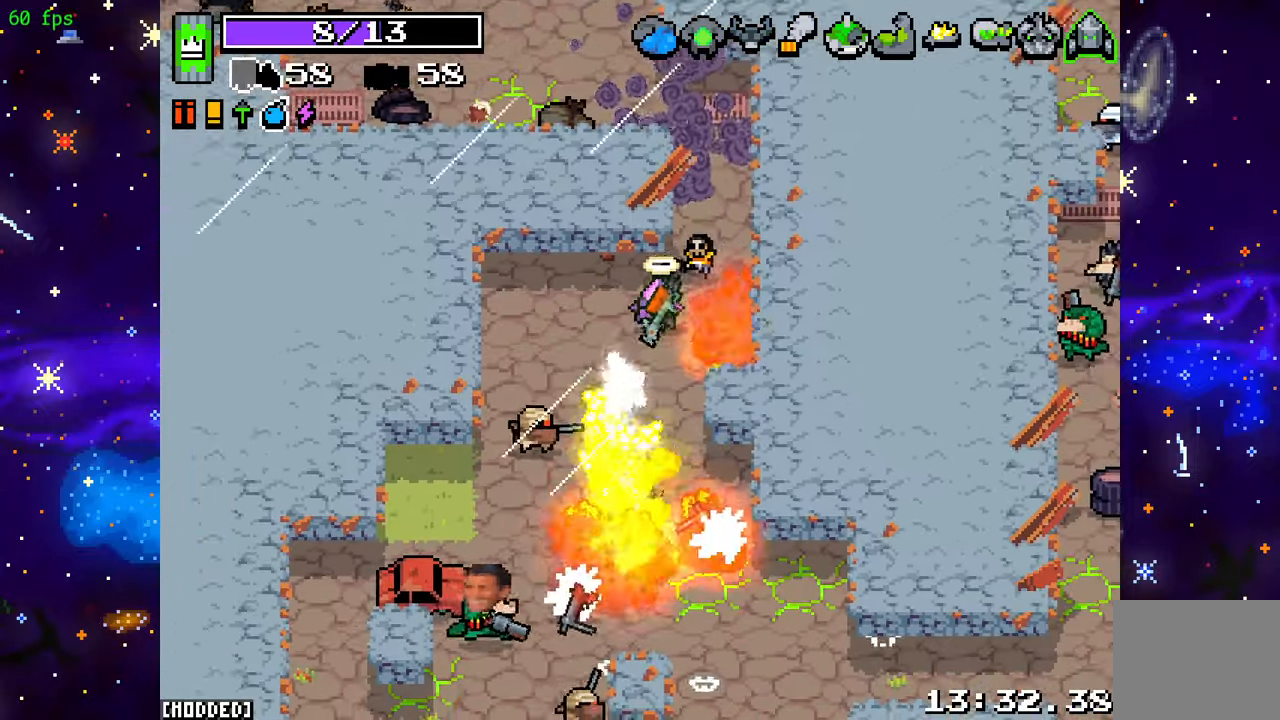
{"buttons": ["R2"], "left_stick": "down-right", "right_stick": "down", "events": [[367, "left_stick", "down-right"]]}
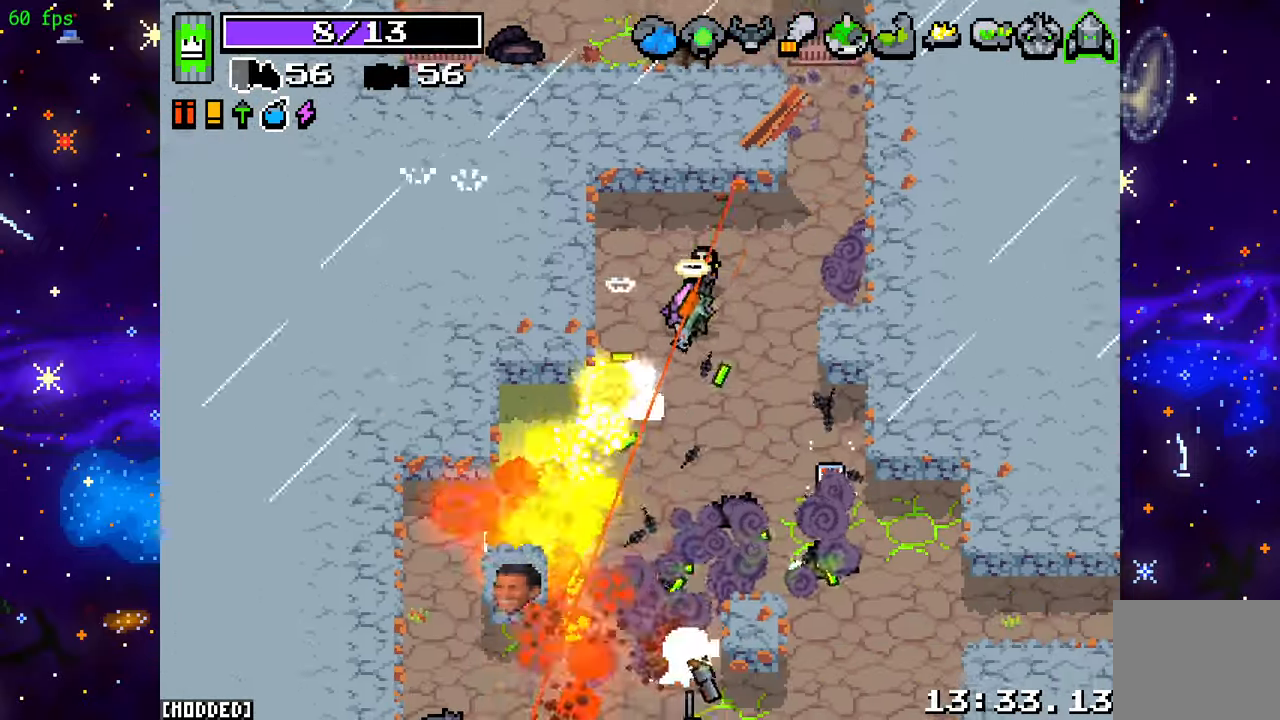
{"buttons": ["R2"], "left_stick": "down-right", "right_stick": "down", "events": []}
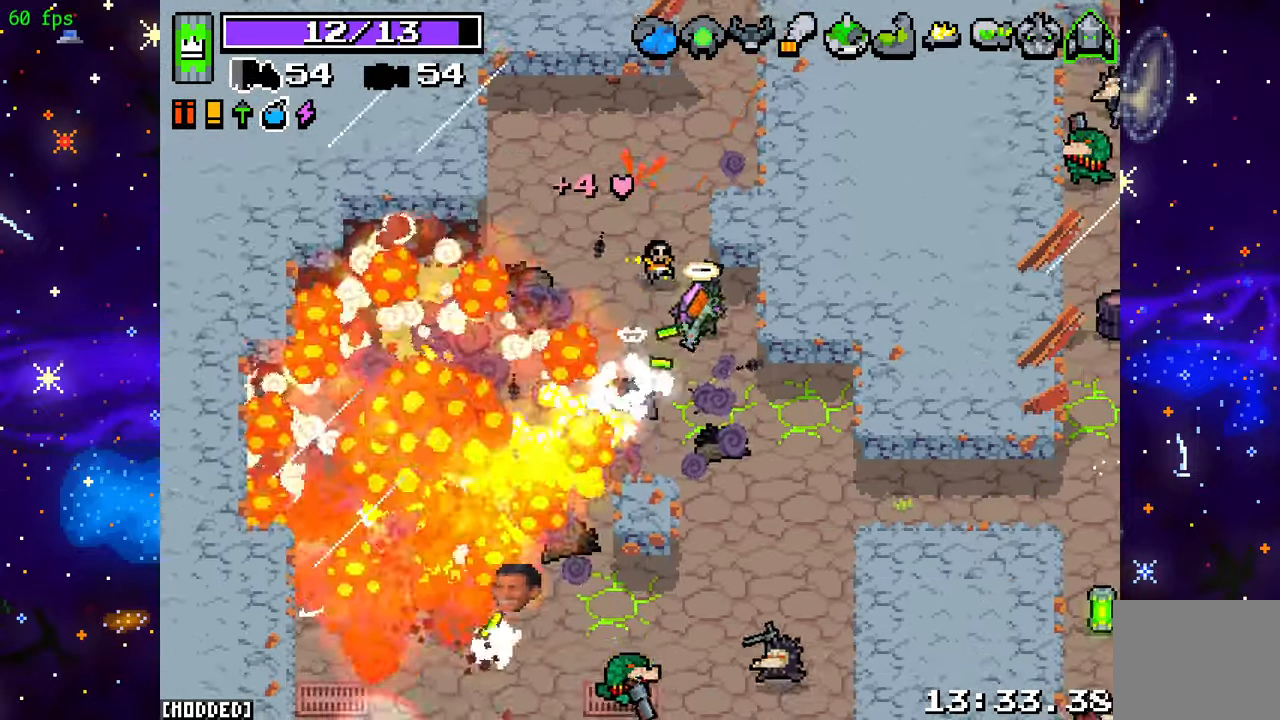
{"buttons": ["R2"], "left_stick": "down-right", "right_stick": "down", "events": [[150, "R2", "up"], [233, "R2", "down"]]}
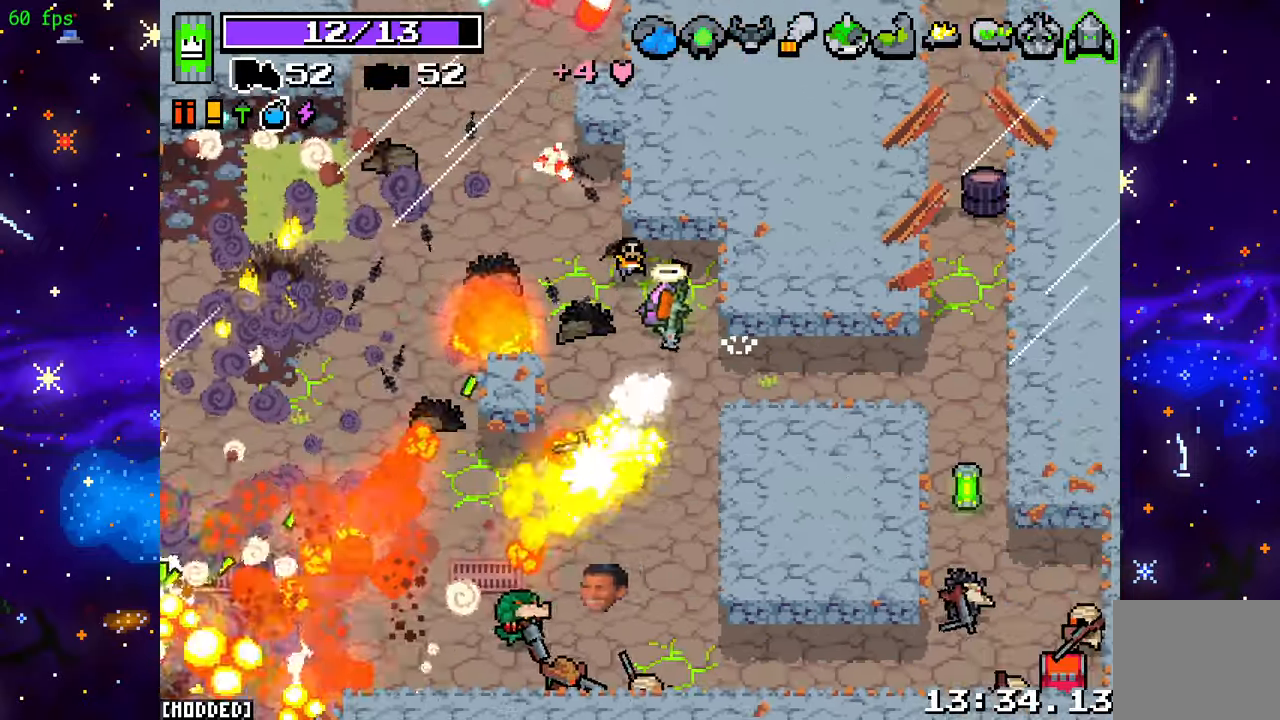
{"buttons": ["R2"], "left_stick": "down", "right_stick": "down-left", "events": [[100, "right_stick", "down-left"], [267, "left_stick", "down"]]}
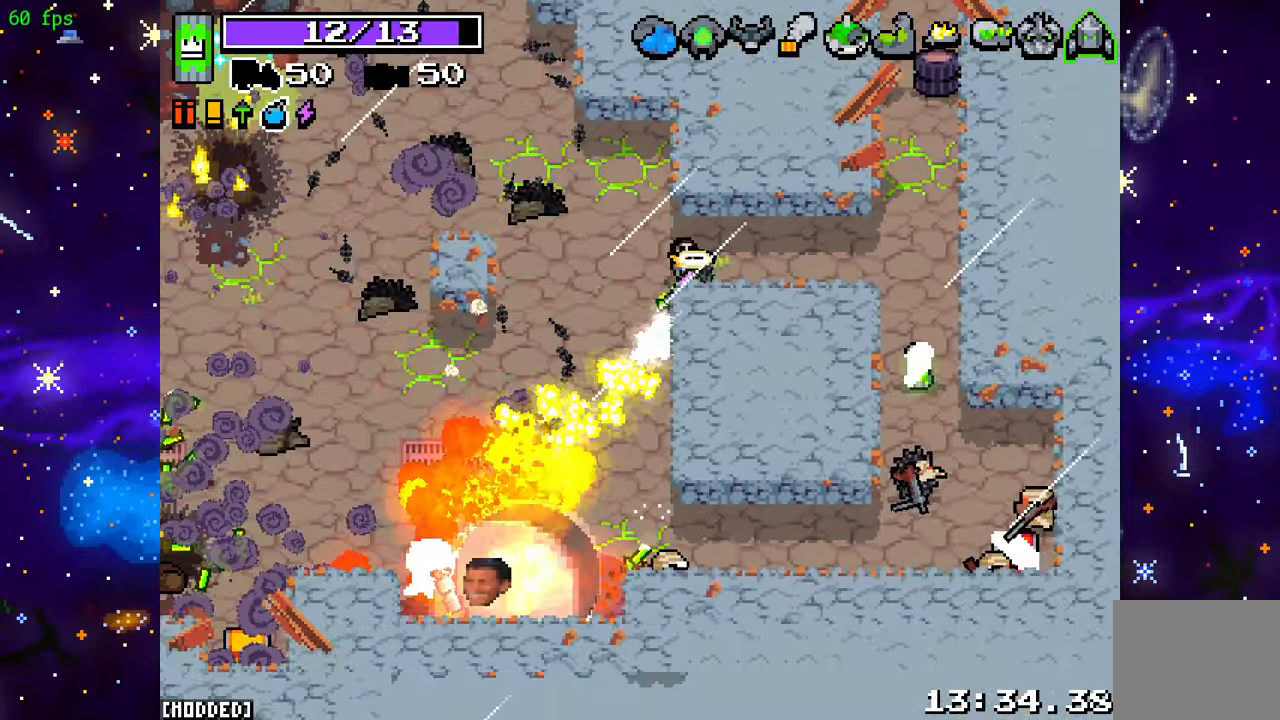
{"buttons": [], "left_stick": "down-left", "right_stick": "center", "events": [[250, "left_stick", "down-left"], [433, "R2", "up"], [450, "right_stick", "center"]]}
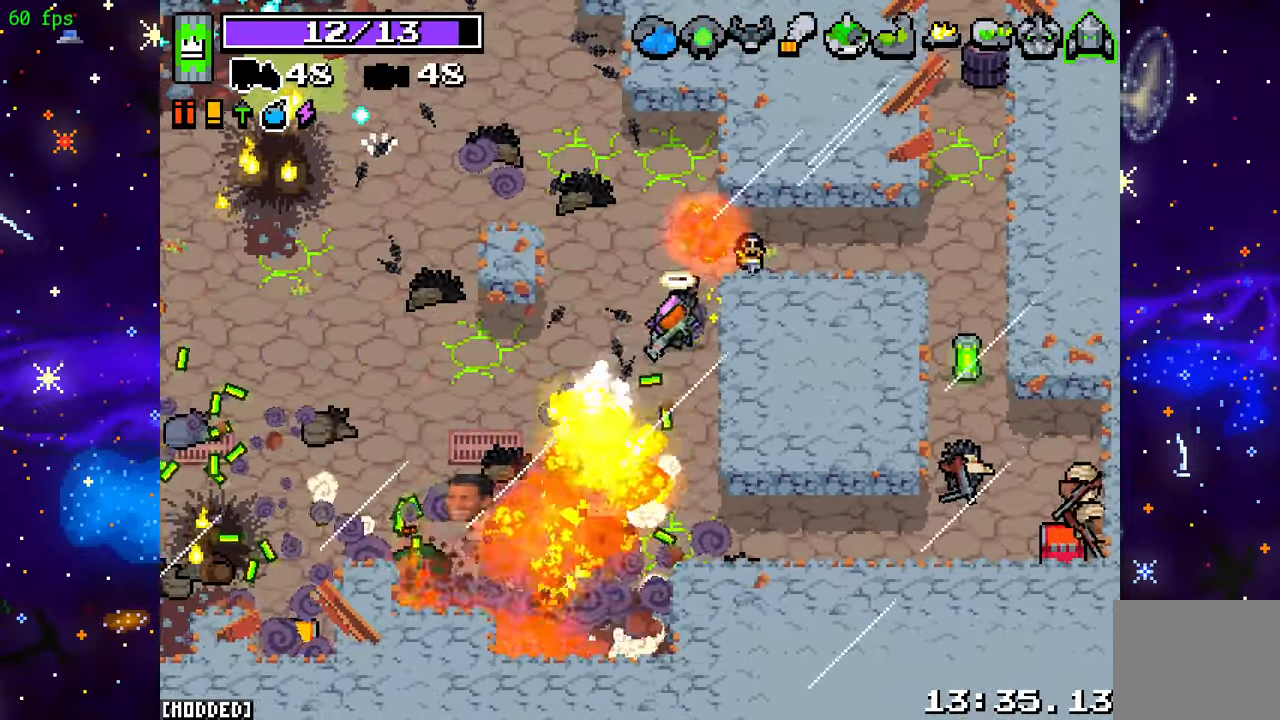
{"buttons": ["R2"], "left_stick": "down-left", "right_stick": "down-right", "events": [[183, "right_stick", "down-left"], [333, "R2", "down"], [367, "right_stick", "down-right"]]}
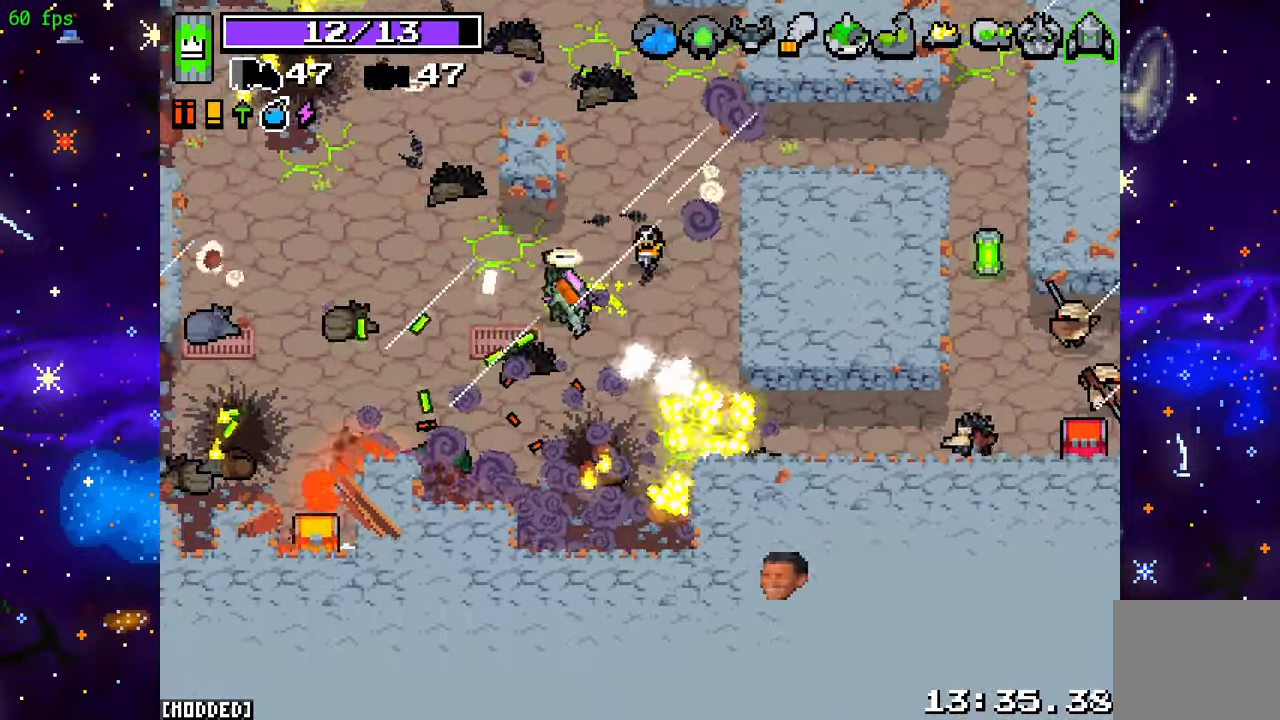
{"buttons": [], "left_stick": "down-left", "right_stick": "down-left", "events": [[67, "right_stick", "down-left"], [317, "R2", "up"]]}
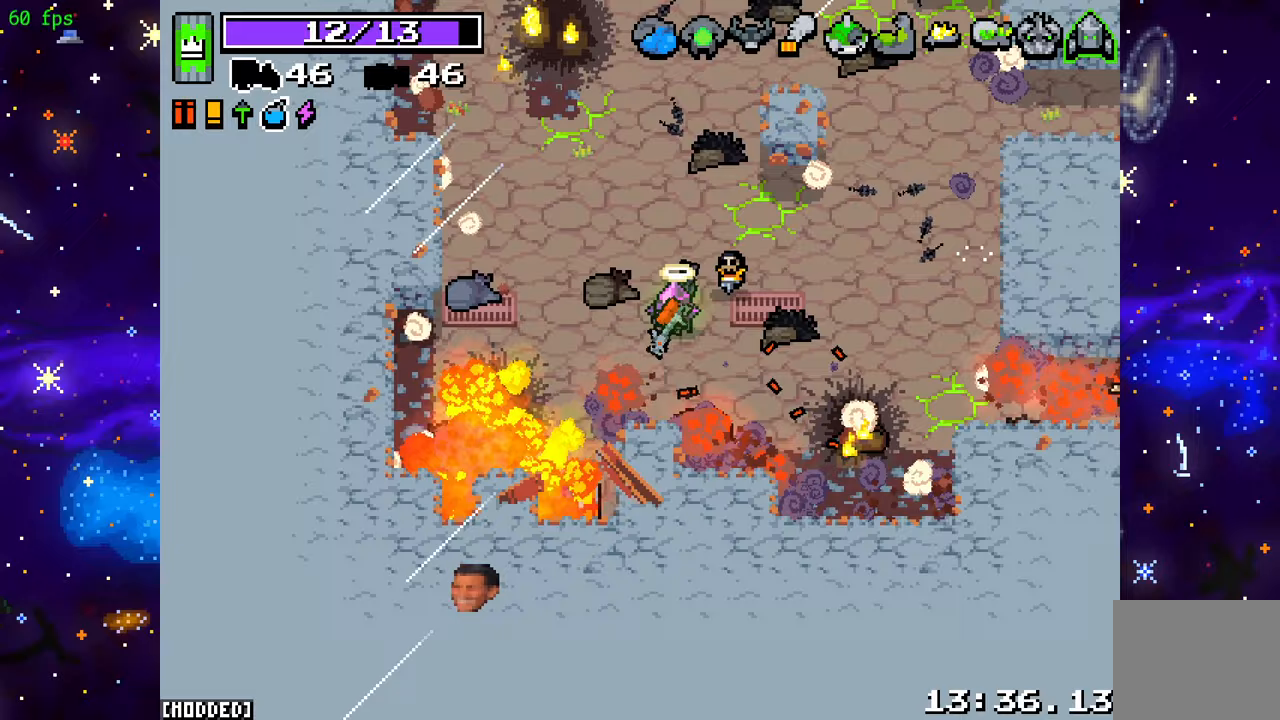
{"buttons": [], "left_stick": "down", "right_stick": "right", "events": [[300, "right_stick", "down-right"], [400, "left_stick", "down"], [433, "right_stick", "right"]]}
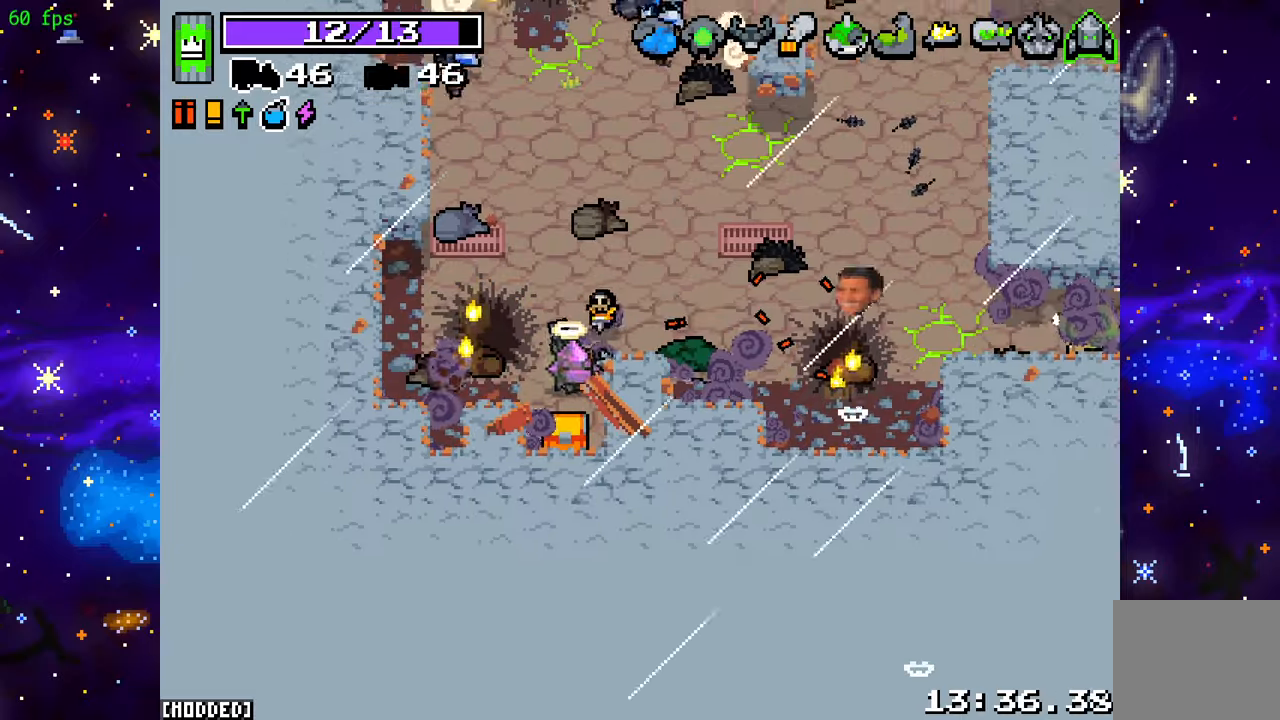
{"buttons": ["R2"], "left_stick": "up-right", "right_stick": "up", "events": [[17, "right_stick", "up-right"], [100, "right_stick", "up"], [167, "left_stick", "left"], [233, "R2", "down"], [233, "left_stick", "up"], [333, "left_stick", "up-right"]]}
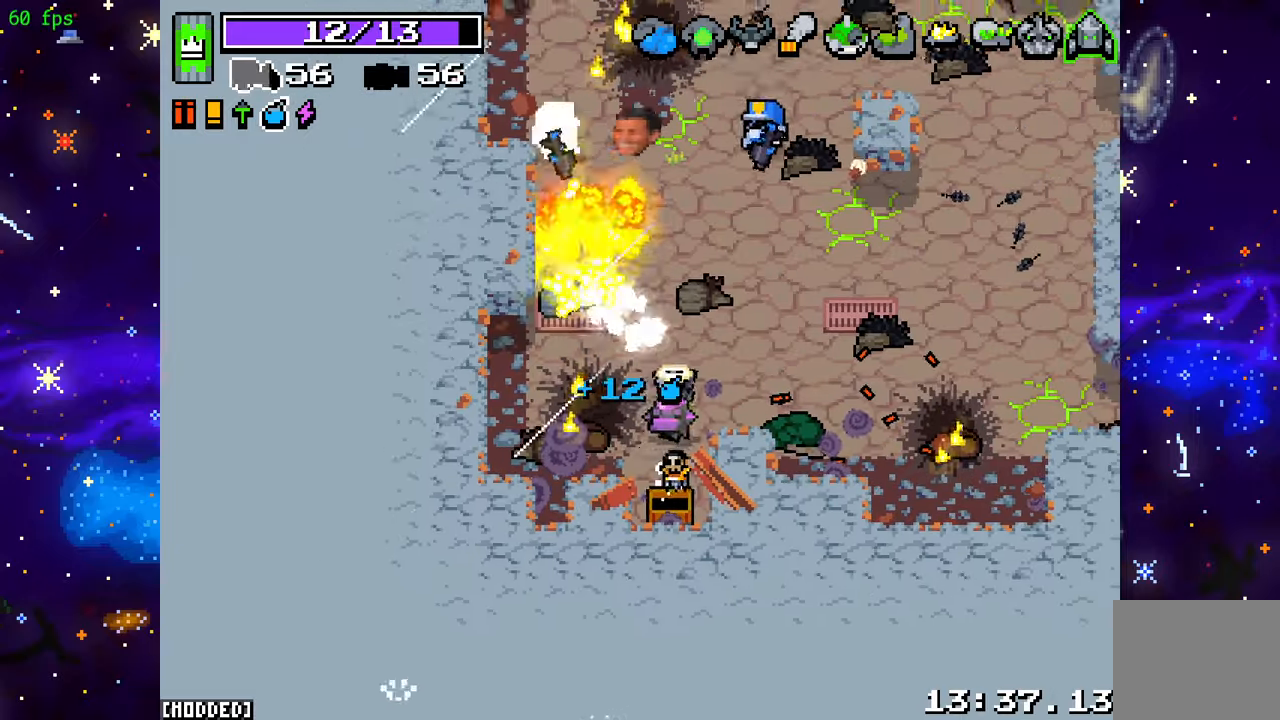
{"buttons": ["R2"], "left_stick": "up-right", "right_stick": "up", "events": [[50, "left_stick", "right"], [267, "left_stick", "up-right"]]}
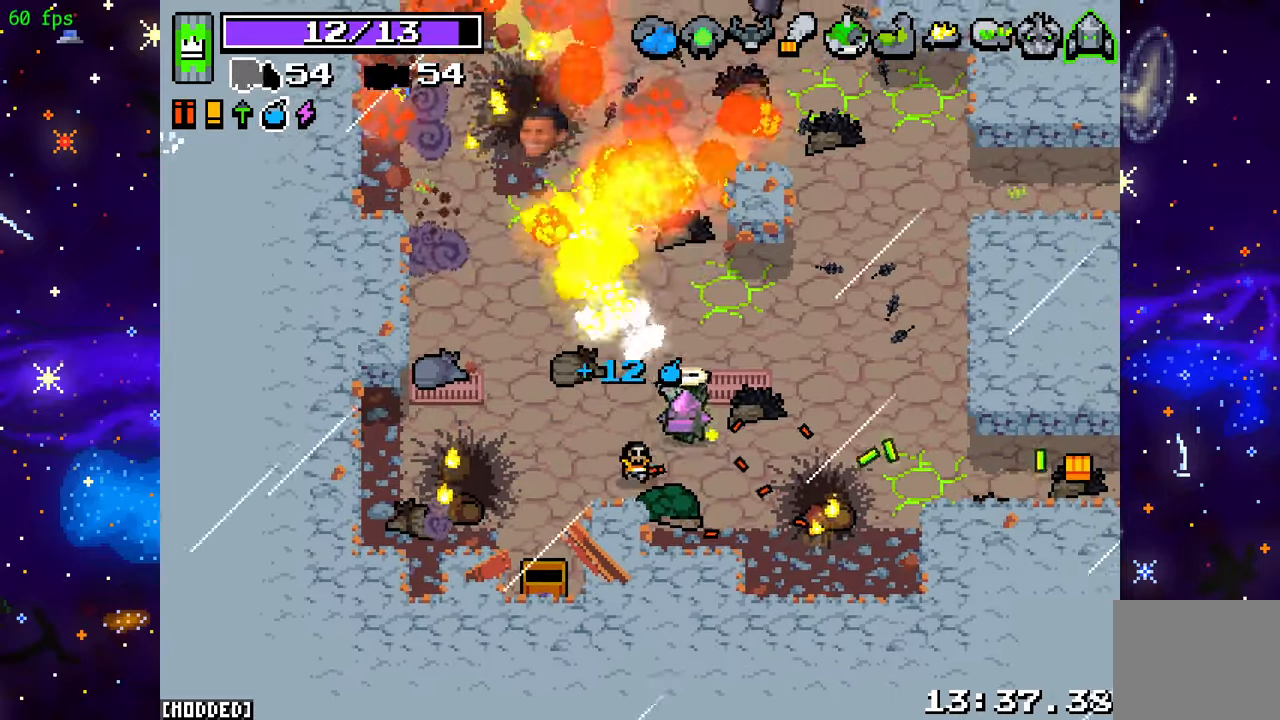
{"buttons": [], "left_stick": "up-right", "right_stick": "up", "events": [[133, "R2", "up"], [350, "R2", "down"], [500, "R2", "up"]]}
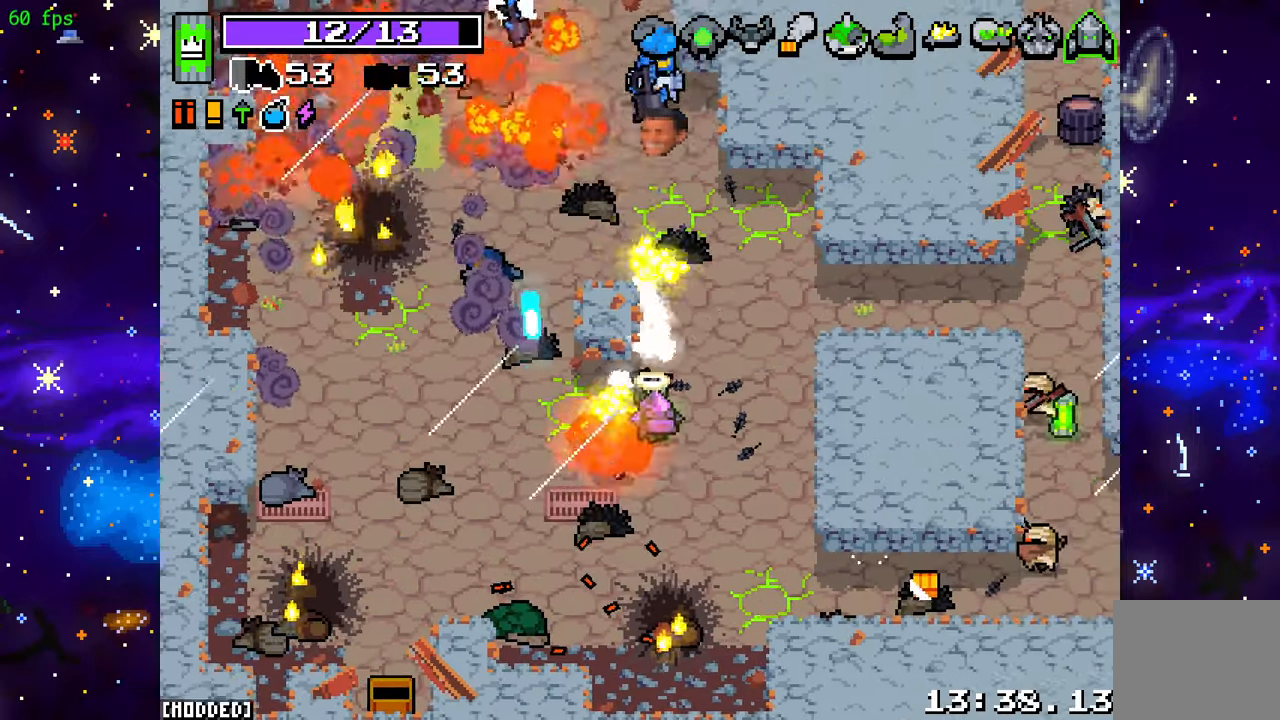
{"buttons": ["R2"], "left_stick": "up-right", "right_stick": "up", "events": [[150, "R2", "down"]]}
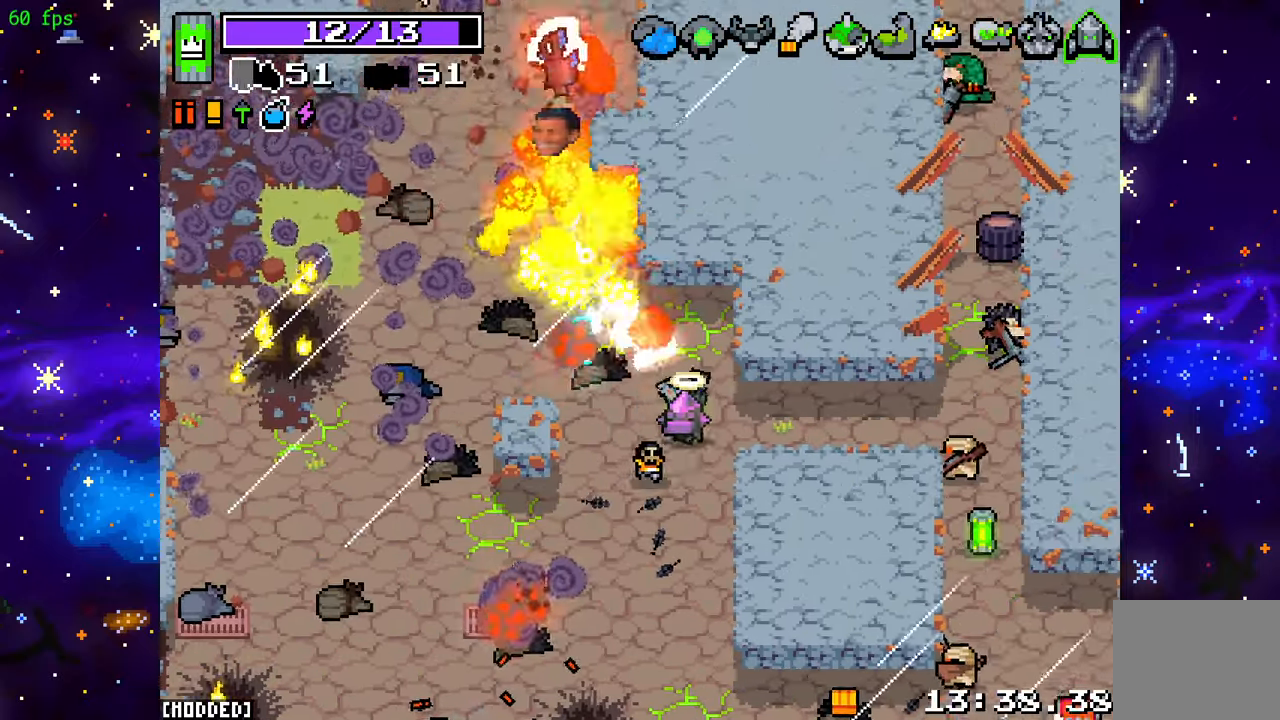
{"buttons": ["L2"], "left_stick": "up-left", "right_stick": "up", "events": [[50, "left_stick", "up"], [117, "R2", "up"], [250, "left_stick", "up-left"], [417, "L2", "down"]]}
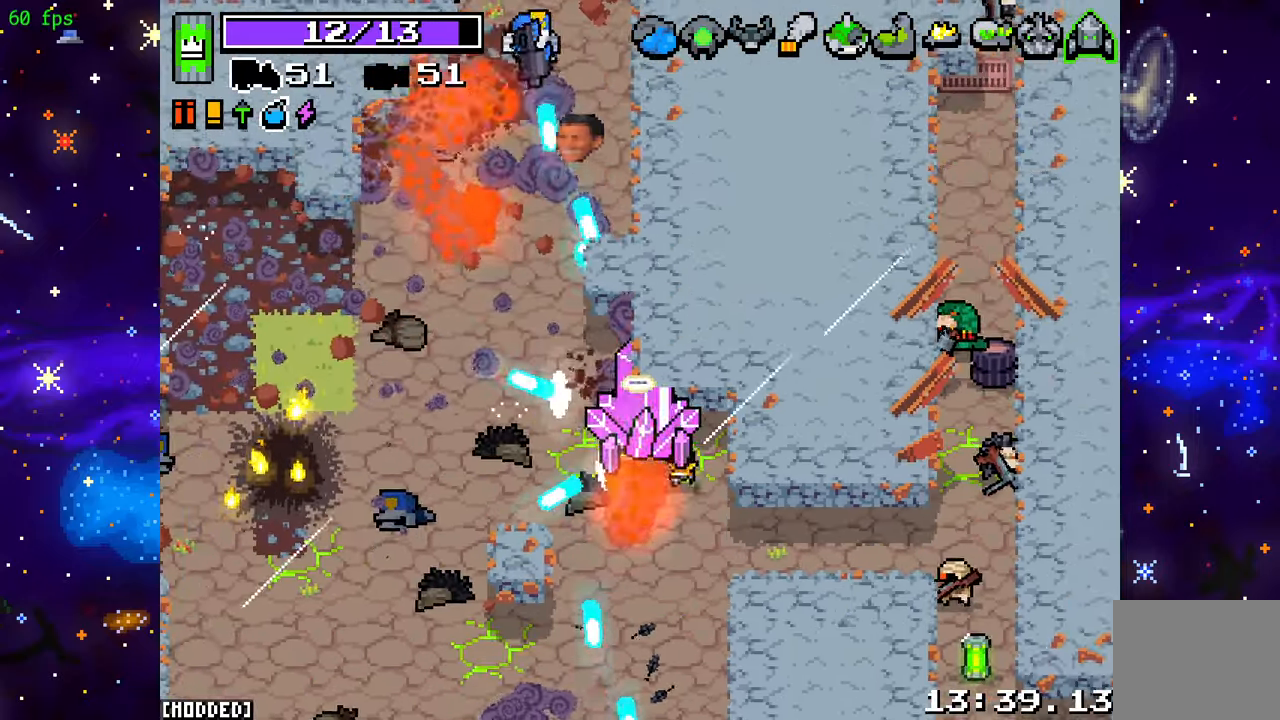
{"buttons": ["R2"], "left_stick": "up-left", "right_stick": "up", "events": [[83, "left_stick", "left"], [300, "L2", "up"], [300, "R2", "down"], [333, "left_stick", "up-left"]]}
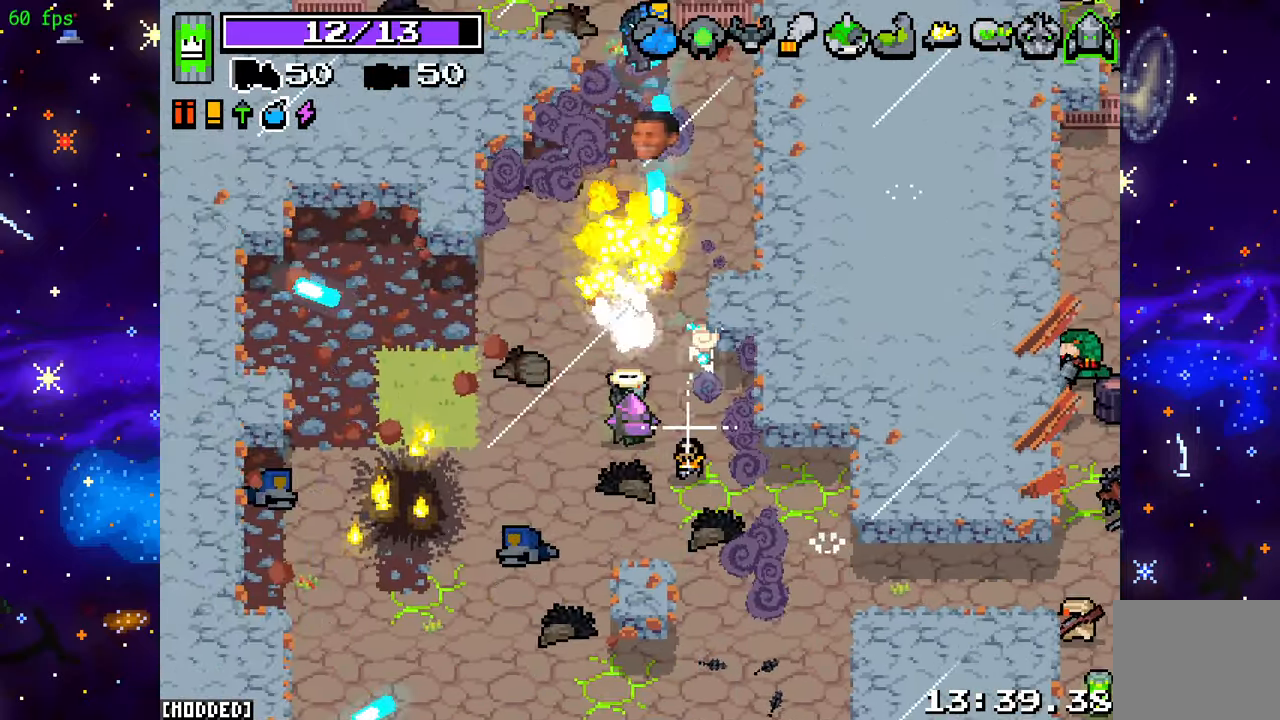
{"buttons": ["R2"], "left_stick": "up-left", "right_stick": "up", "events": [[333, "left_stick", "up"], [467, "left_stick", "up-left"]]}
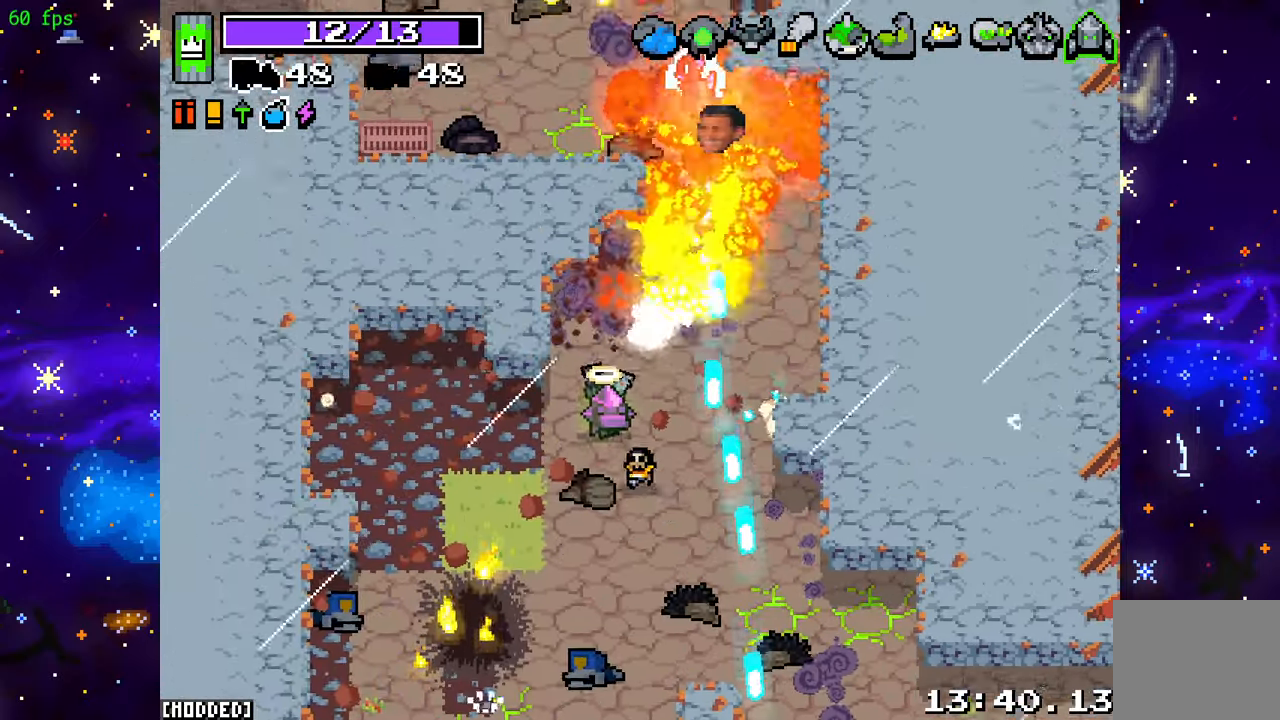
{"buttons": [], "left_stick": "down-right", "right_stick": "down-right", "events": [[33, "R2", "up"], [200, "left_stick", "up"], [267, "right_stick", "center"], [367, "left_stick", "right"], [450, "left_stick", "down-right"], [500, "right_stick", "down-right"]]}
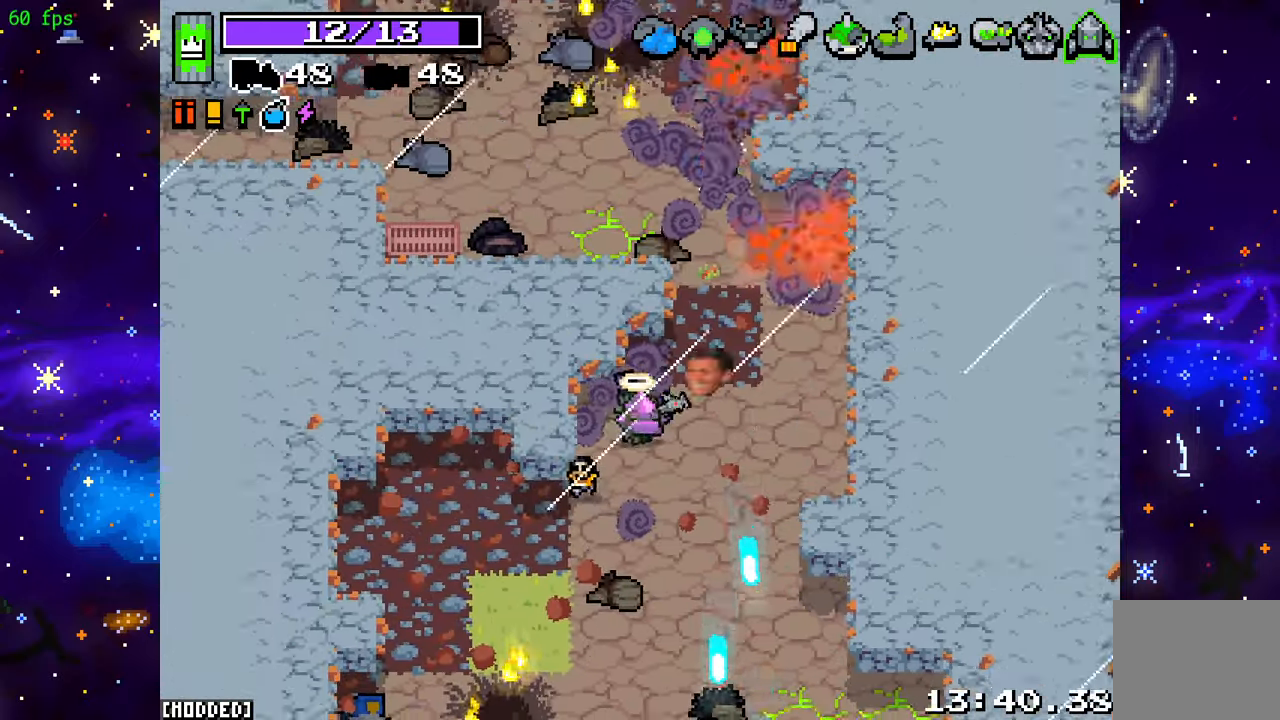
{"buttons": [], "left_stick": "down", "right_stick": "down-right", "events": [[300, "L1", "down"], [333, "left_stick", "down"], [400, "L1", "up"]]}